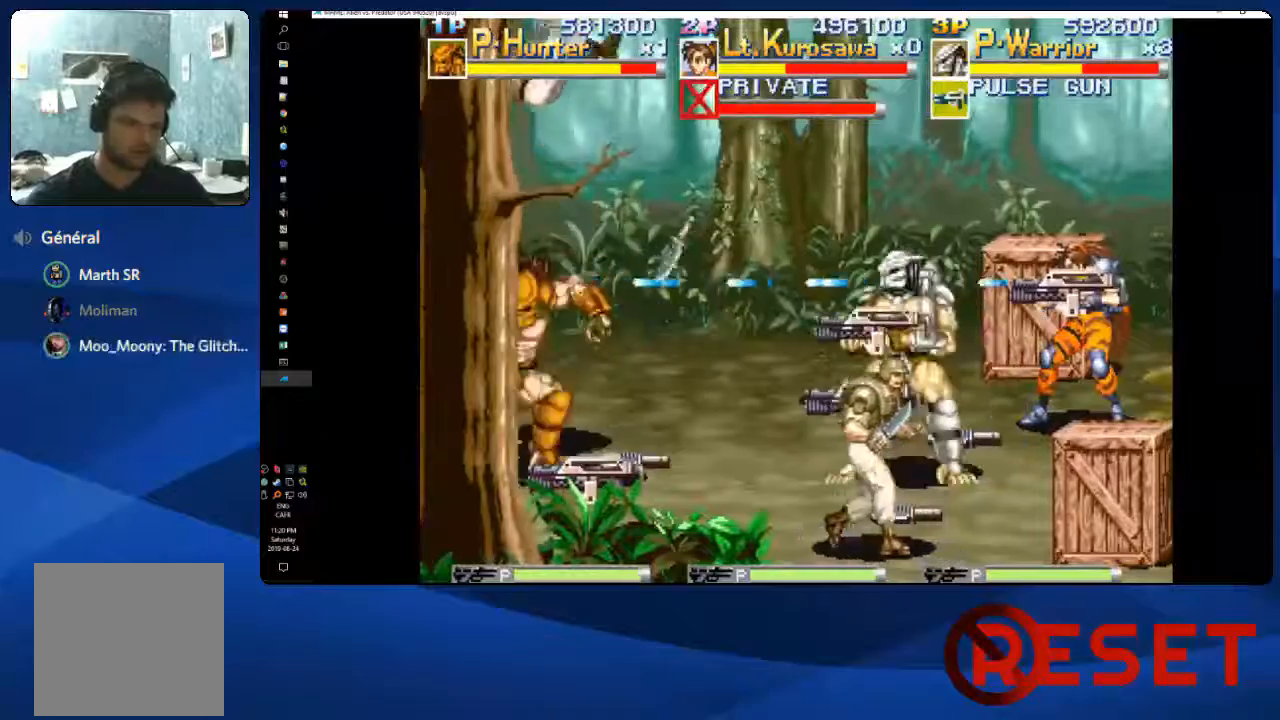
Gameplay with a controller (Xbox layout); each line is a JSON object with the inputs held at the frame after it. "events" lists button and stick changes between this image and that frame as [ms after this image, input, new state], when the widget could be followed in between. Not read: L3 R3 left_stick.
{"buttons": [], "right_stick": "center", "events": [[417, "X", "up"]]}
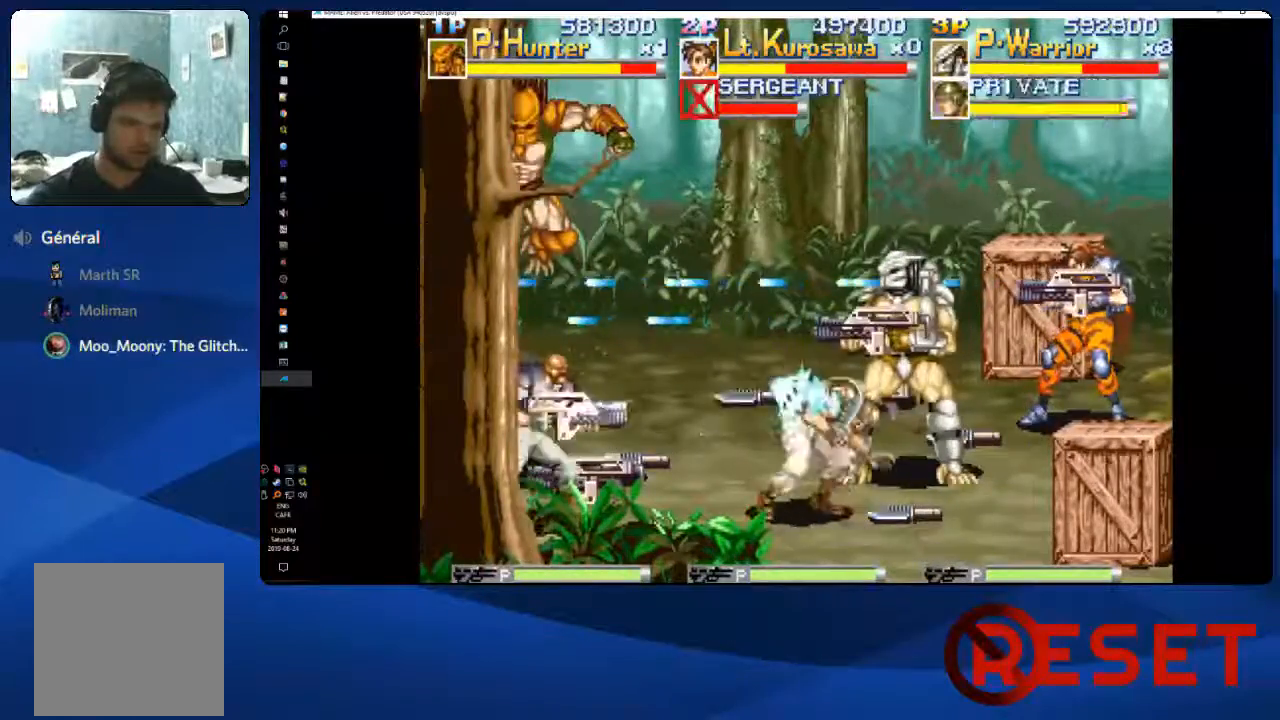
{"buttons": ["DPAD_DOWN", "DPAD_RIGHT"], "right_stick": "center", "events": [[50, "DPAD_DOWN", "down"], [133, "DPAD_RIGHT", "down"]]}
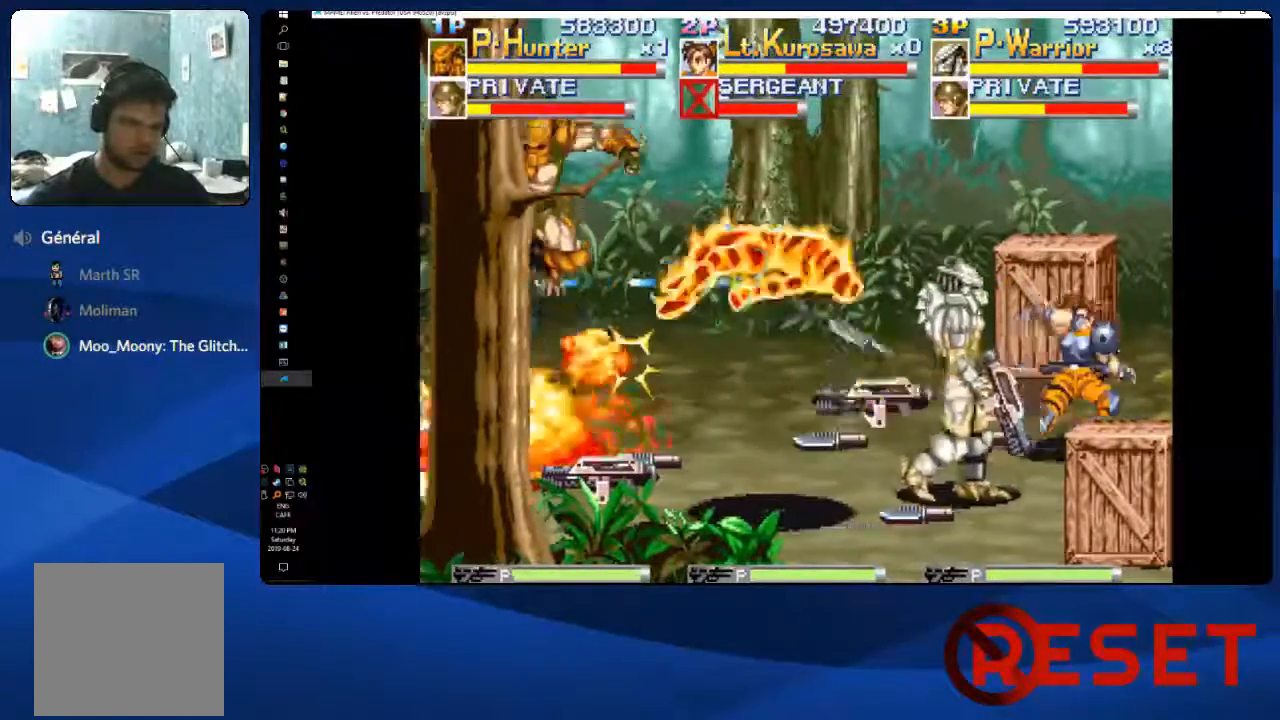
{"buttons": ["X"], "right_stick": "center", "events": [[300, "DPAD_RIGHT", "up"], [350, "DPAD_DOWN", "up"], [350, "DPAD_LEFT", "down"], [450, "X", "down"], [467, "DPAD_LEFT", "up"]]}
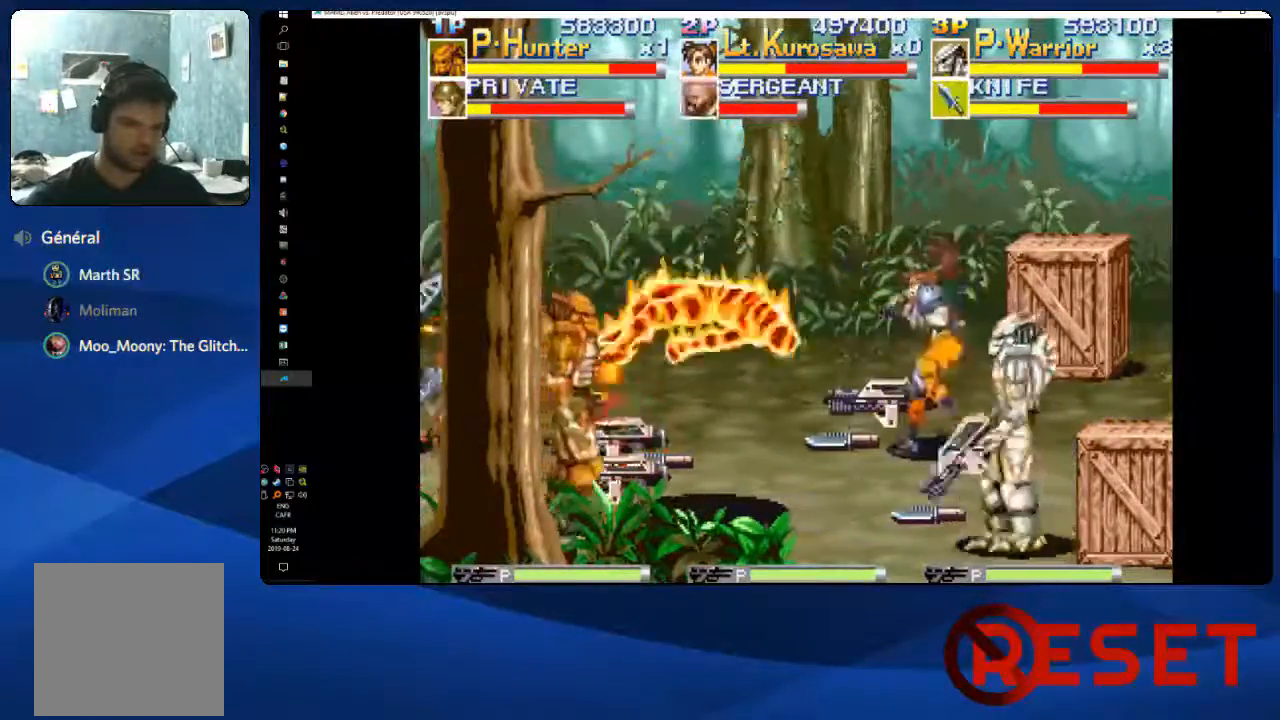
{"buttons": ["X"], "right_stick": "center", "events": [[433, "X", "up"], [500, "X", "down"]]}
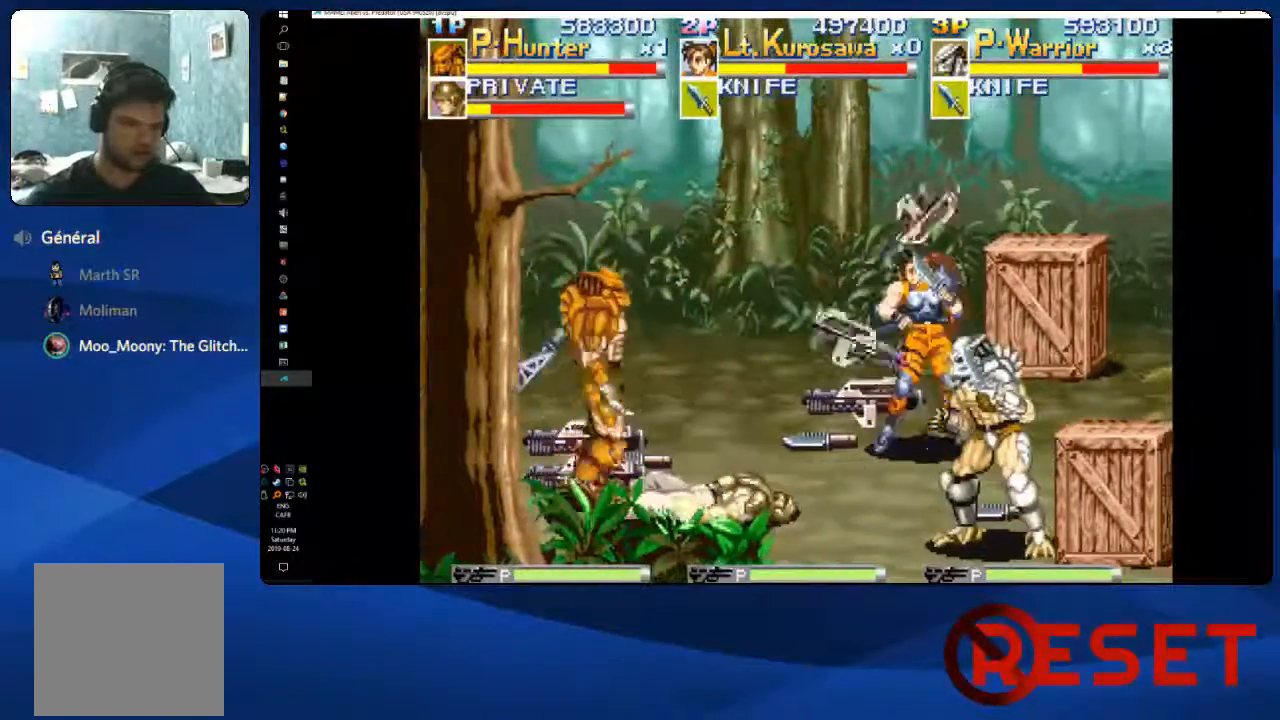
{"buttons": ["DPAD_LEFT"], "right_stick": "center", "events": [[333, "DPAD_LEFT", "down"], [367, "X", "up"]]}
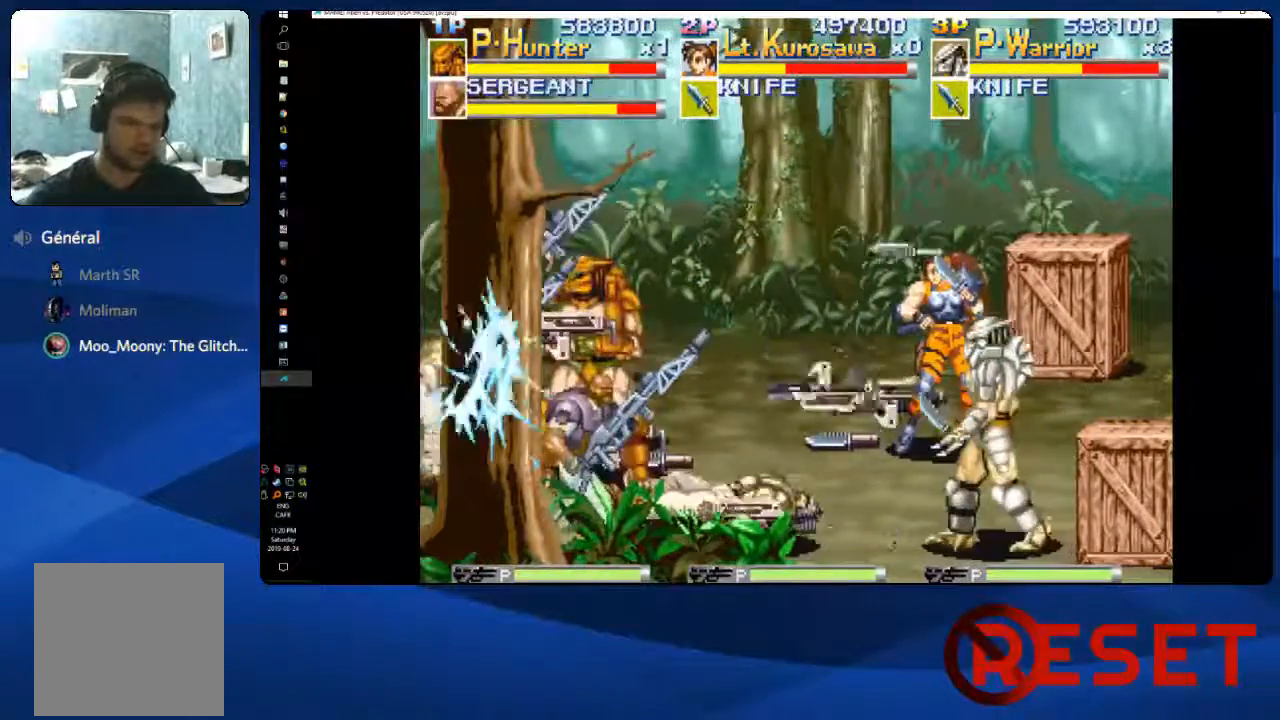
{"buttons": ["DPAD_LEFT"], "right_stick": "center", "events": []}
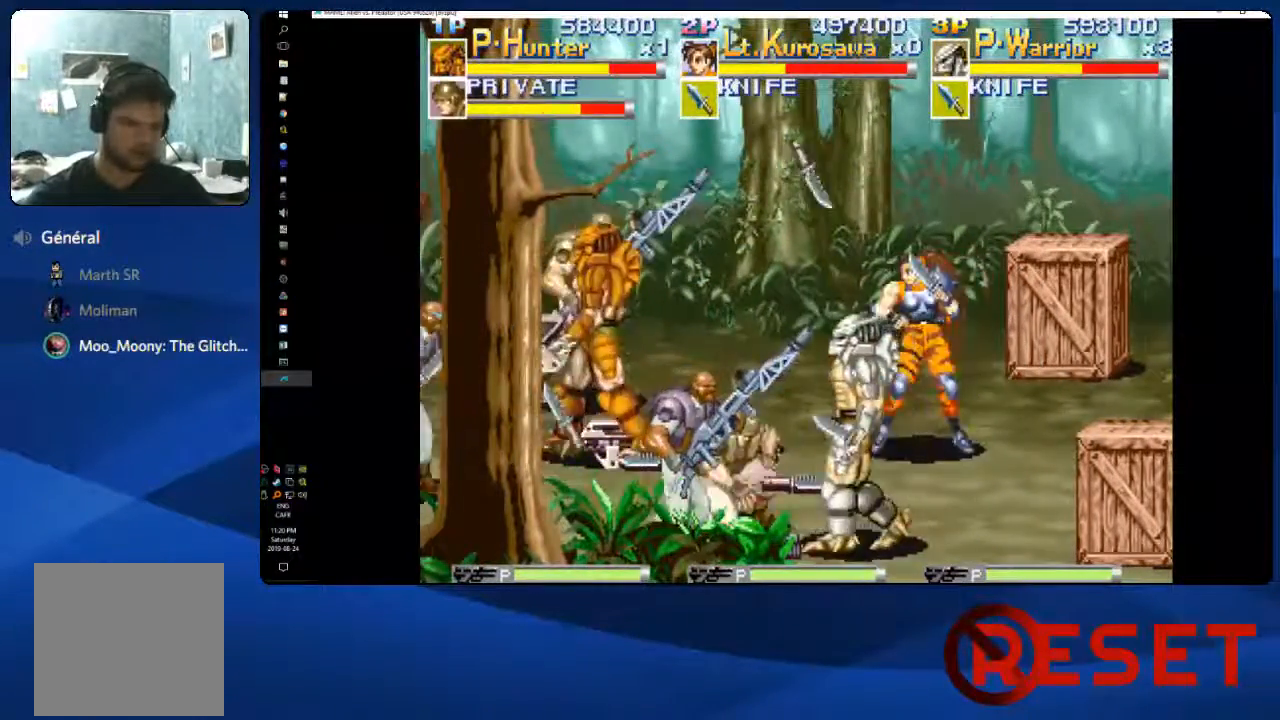
{"buttons": ["X"], "right_stick": "center"}
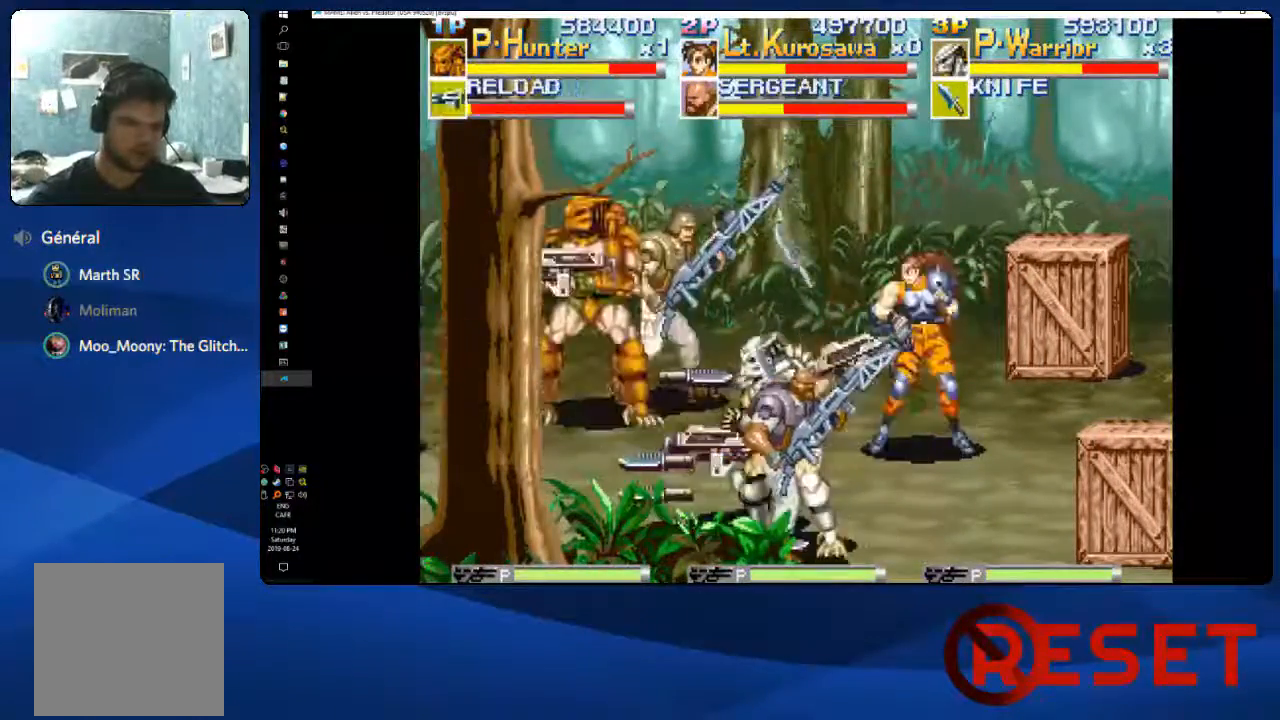
{"buttons": ["DPAD_RIGHT"], "right_stick": "center", "events": [[450, "X", "up"], [483, "DPAD_RIGHT", "down"]]}
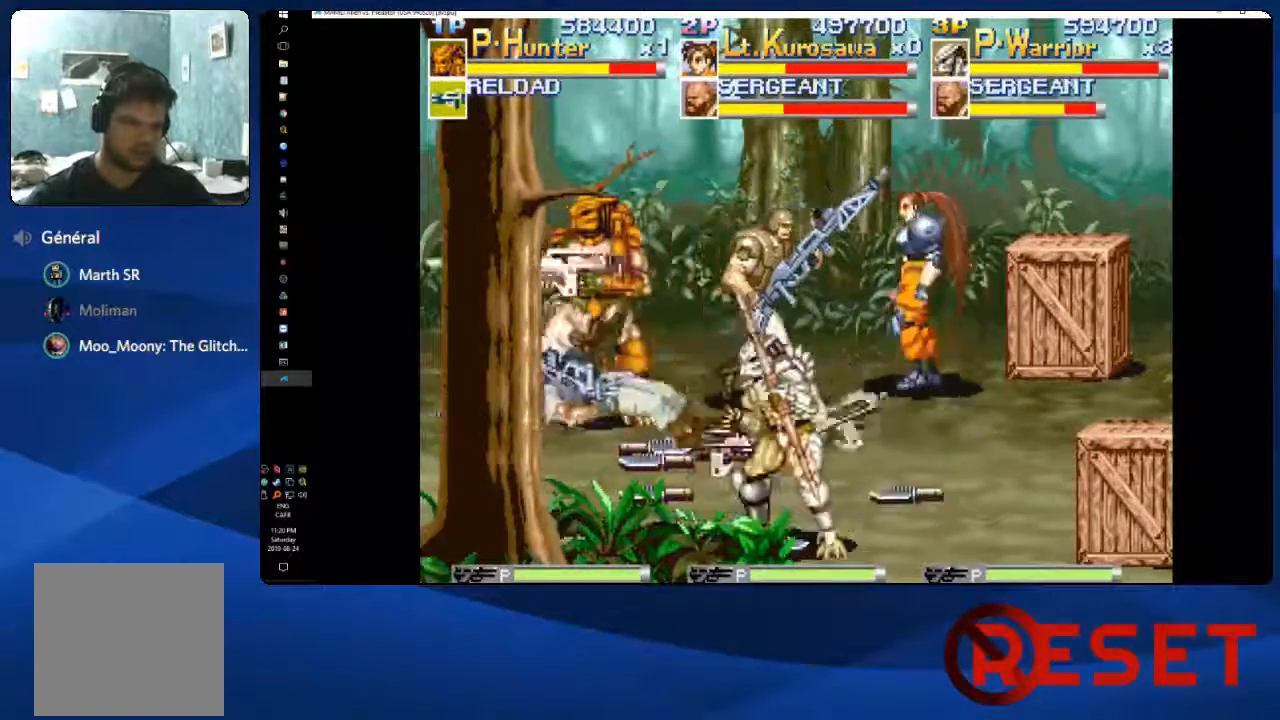
{"buttons": ["DPAD_UP", "DPAD_RIGHT"], "right_stick": "center", "events": [[50, "DPAD_UP", "down"]]}
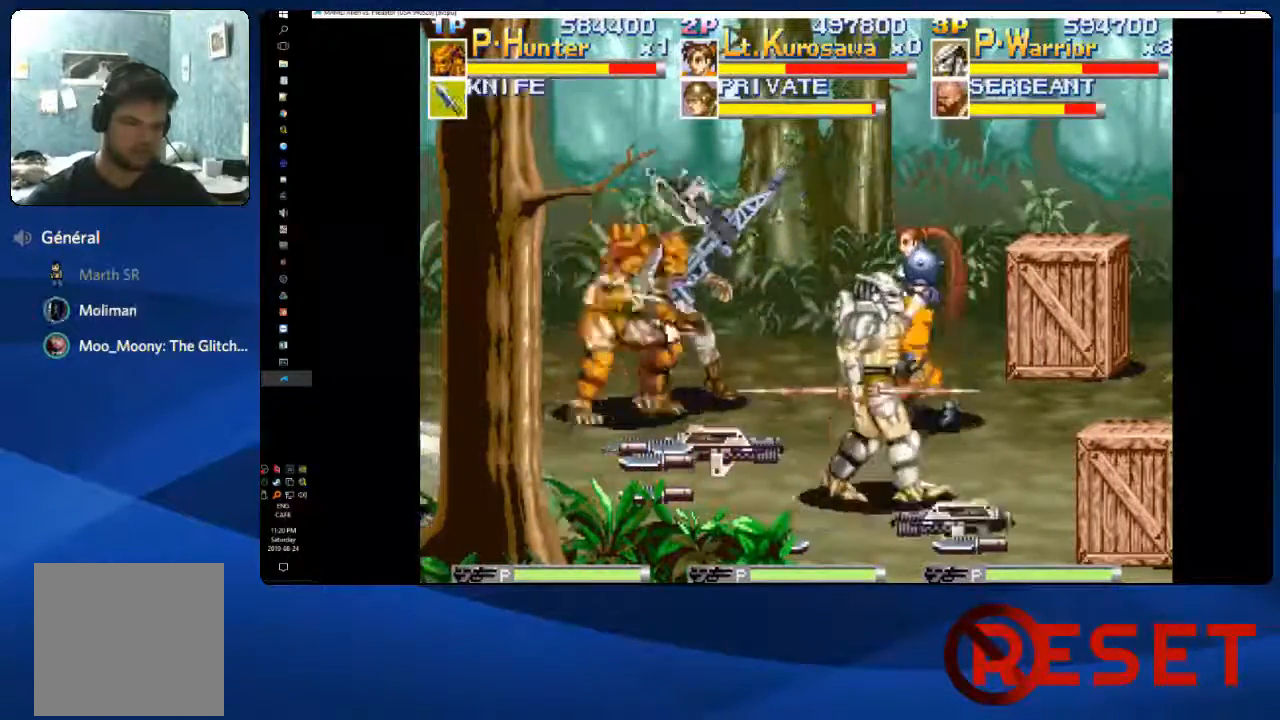
{"buttons": ["DPAD_RIGHT"], "right_stick": "center", "events": [[183, "DPAD_UP", "up"], [233, "DPAD_DOWN", "down"], [467, "DPAD_DOWN", "up"]]}
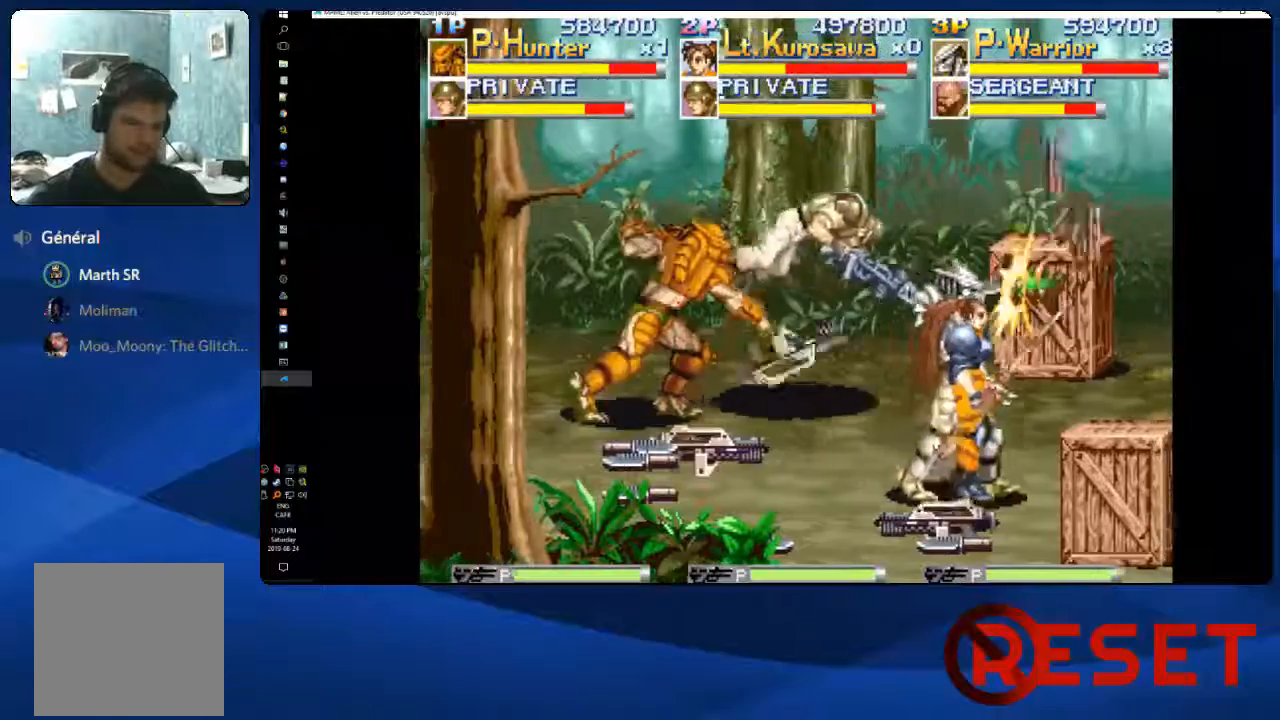
{"buttons": ["DPAD_UP", "DPAD_RIGHT"], "right_stick": "center", "events": [[17, "X", "down"], [133, "X", "up"], [283, "DPAD_UP", "down"]]}
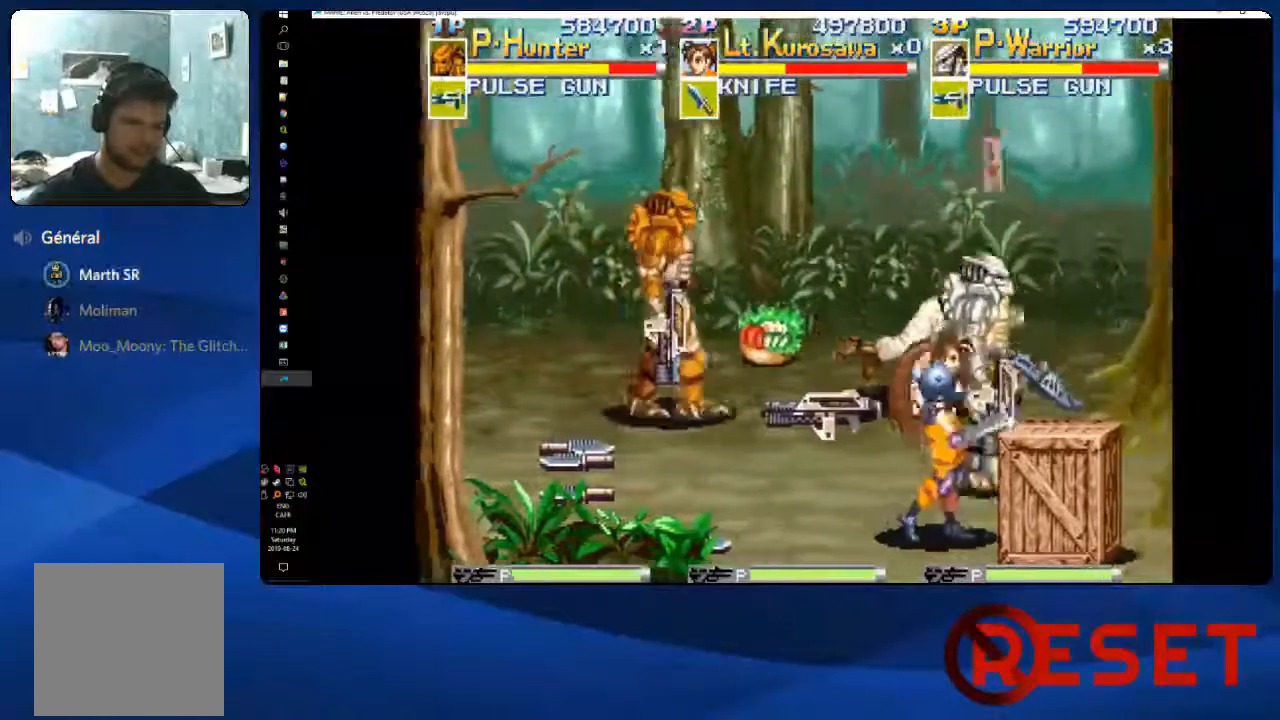
{"buttons": ["X"], "right_stick": "center", "events": [[67, "DPAD_RIGHT", "up"], [117, "DPAD_LEFT", "down"], [217, "DPAD_UP", "up"], [233, "X", "down"], [283, "DPAD_LEFT", "up"]]}
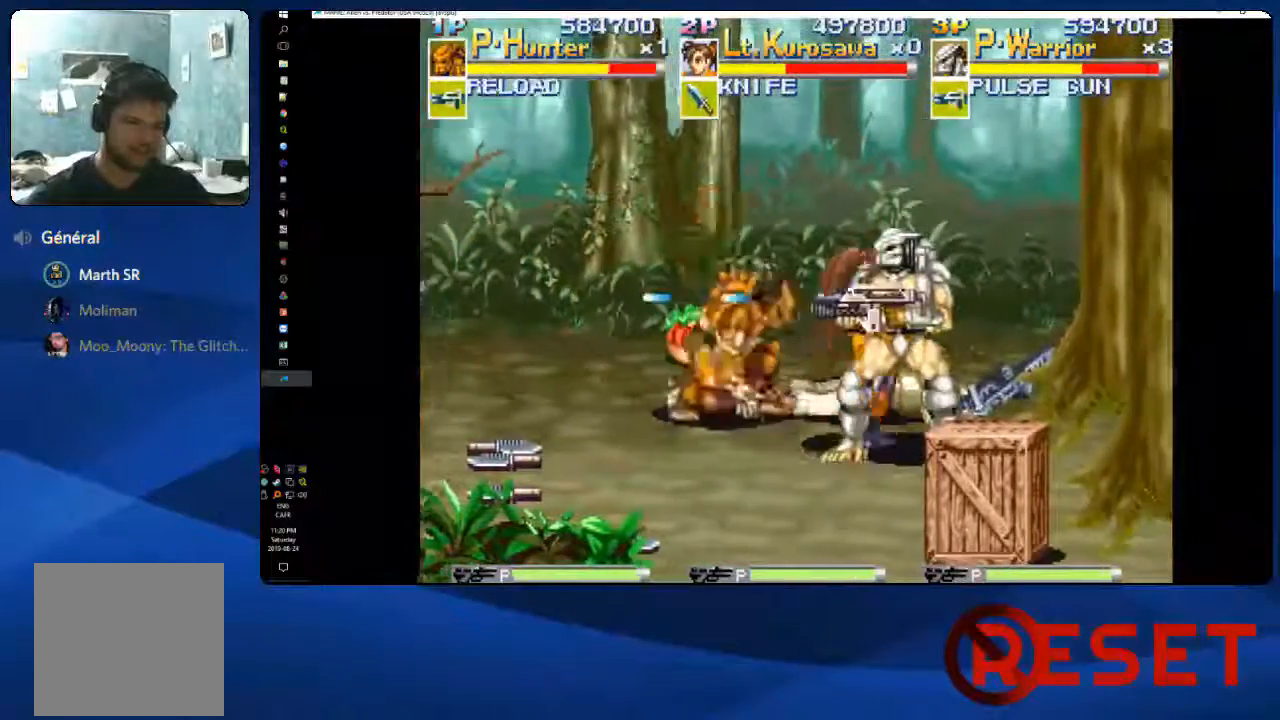
{"buttons": ["DPAD_UP"], "right_stick": "center", "events": [[283, "X", "up"], [383, "DPAD_UP", "down"]]}
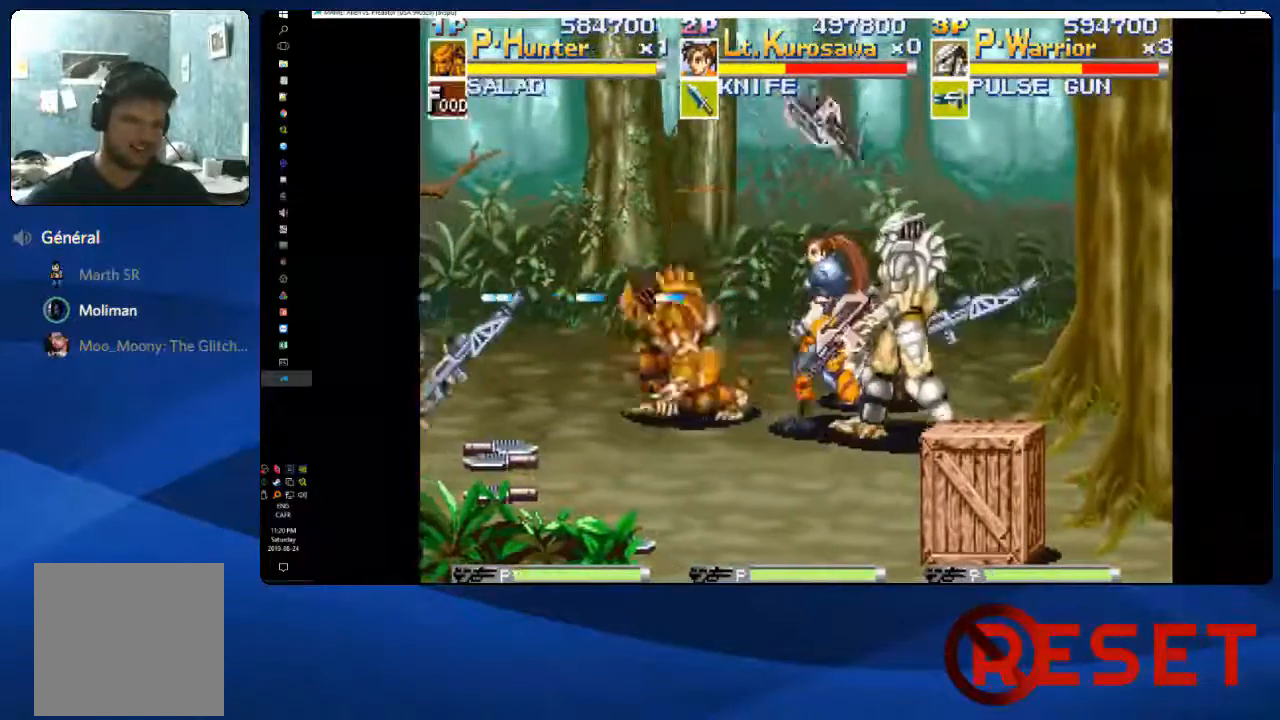
{"buttons": ["DPAD_UP", "DPAD_LEFT"], "right_stick": "center", "events": [[167, "DPAD_LEFT", "down"], [200, "DPAD_UP", "up"], [400, "DPAD_UP", "down"]]}
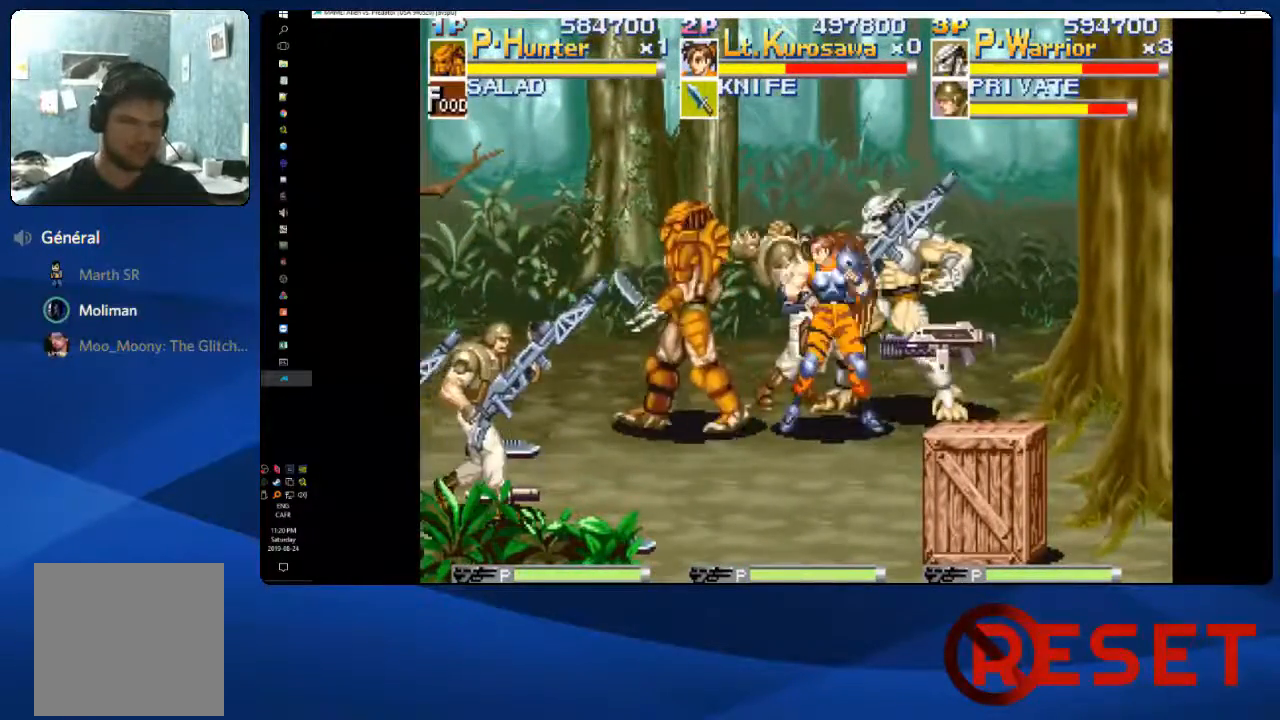
{"buttons": ["DPAD_DOWN"], "right_stick": "center", "events": [[67, "DPAD_UP", "up"], [83, "DPAD_LEFT", "up"], [100, "DPAD_DOWN", "down"]]}
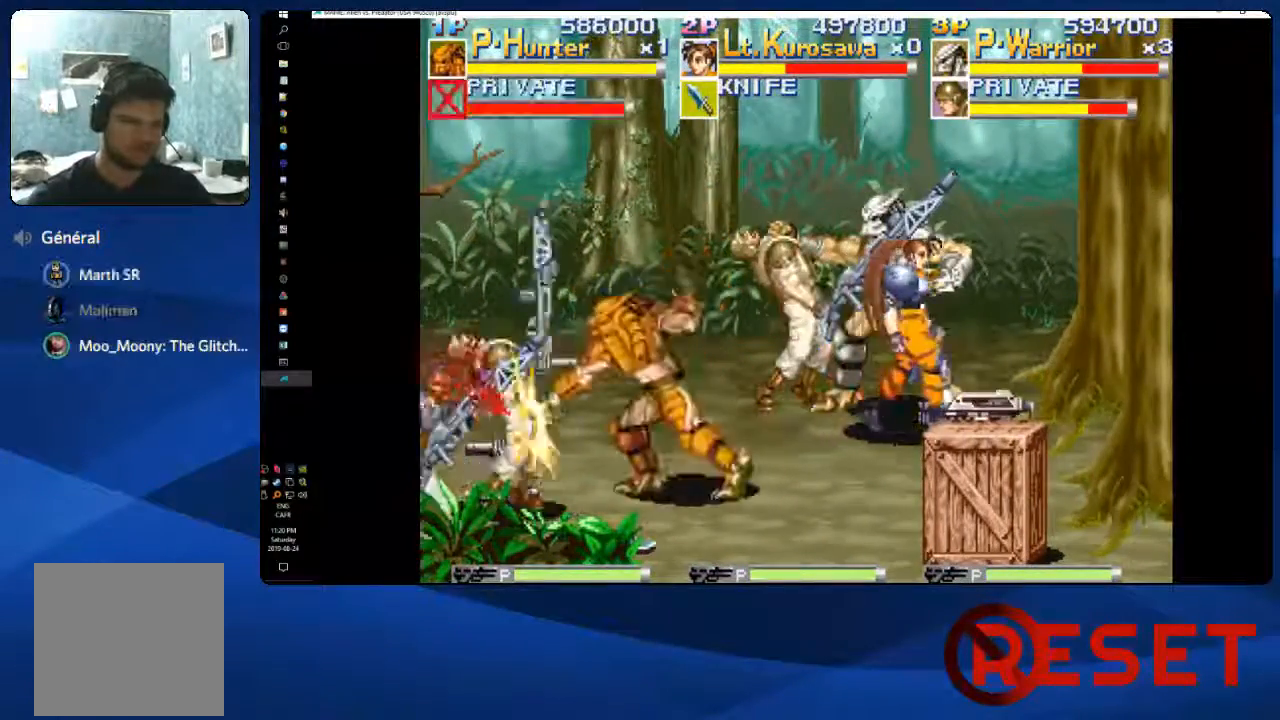
{"buttons": ["DPAD_LEFT"], "right_stick": "center", "events": [[317, "A", "down"], [350, "DPAD_DOWN", "up"], [350, "DPAD_LEFT", "down"], [450, "A", "up"]]}
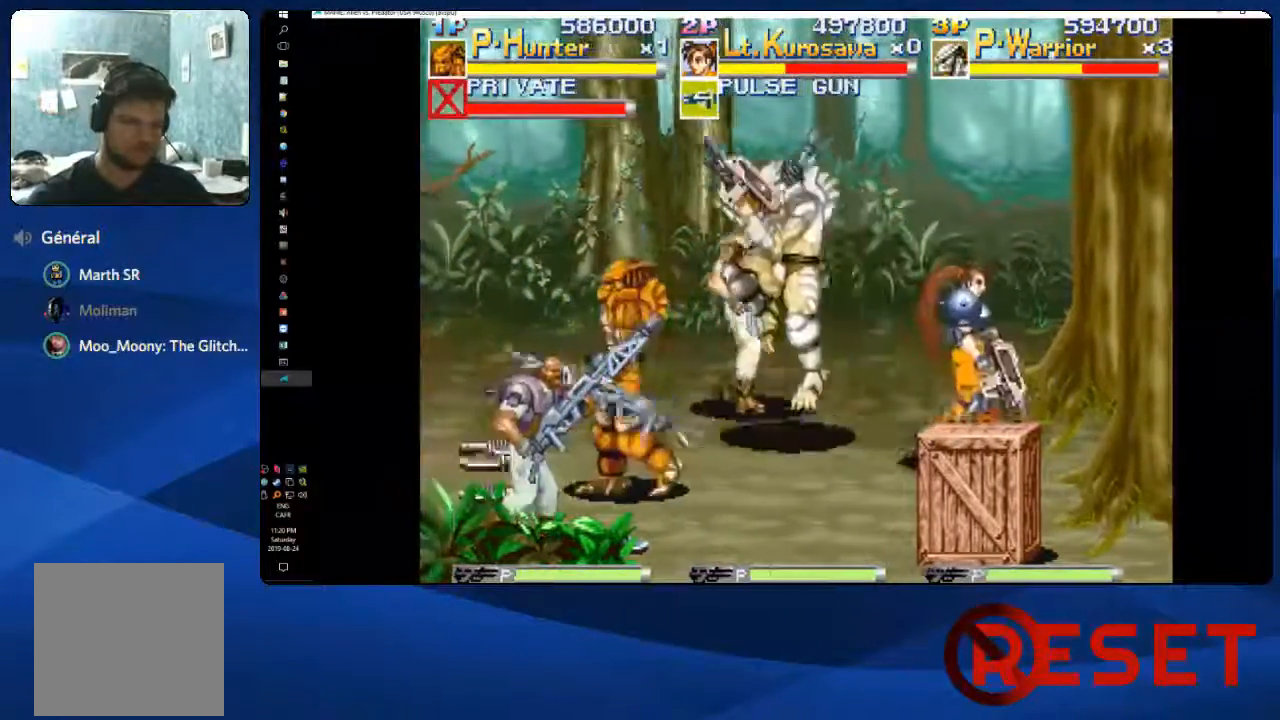
{"buttons": ["DPAD_UP", "DPAD_RIGHT"], "right_stick": "center", "events": [[67, "X", "down"], [183, "X", "up"], [300, "DPAD_LEFT", "up"], [350, "DPAD_RIGHT", "down"], [483, "DPAD_UP", "down"]]}
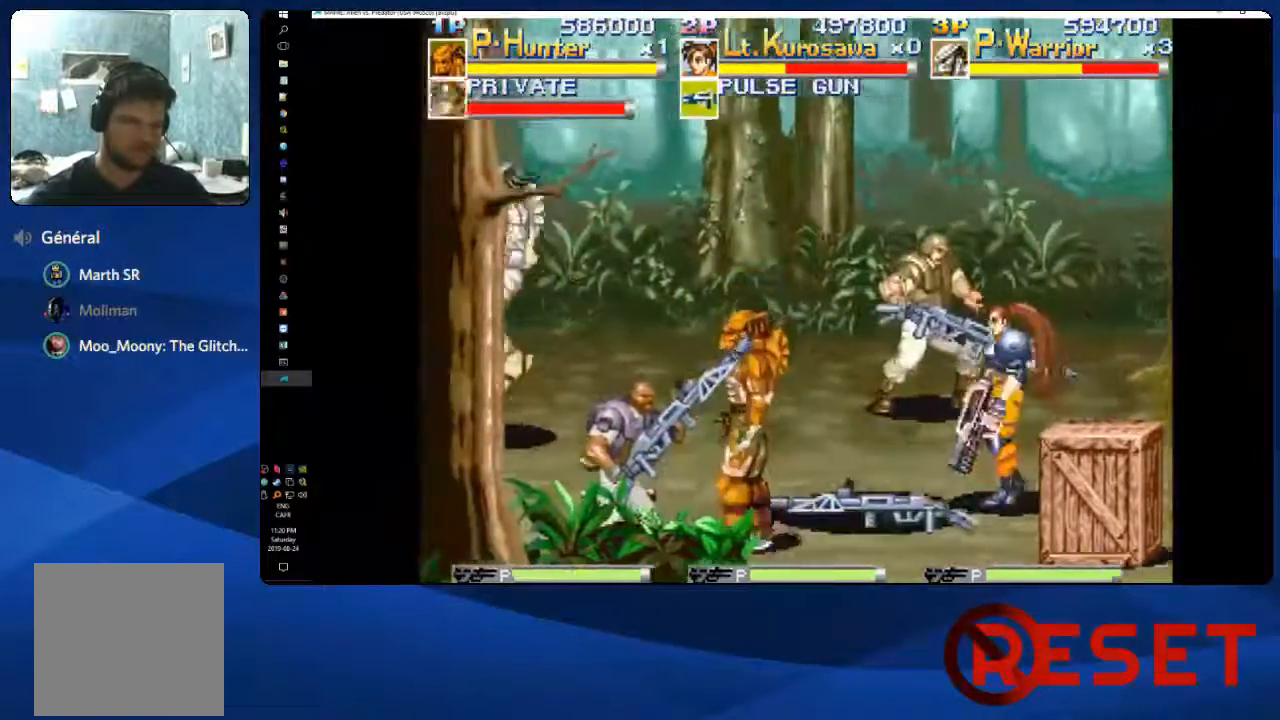
{"buttons": ["X", "DPAD_UP", "DPAD_RIGHT"], "right_stick": "center", "events": [[200, "DPAD_UP", "up"], [250, "DPAD_DOWN", "down"], [350, "DPAD_DOWN", "up"], [367, "DPAD_UP", "down"], [417, "X", "down"]]}
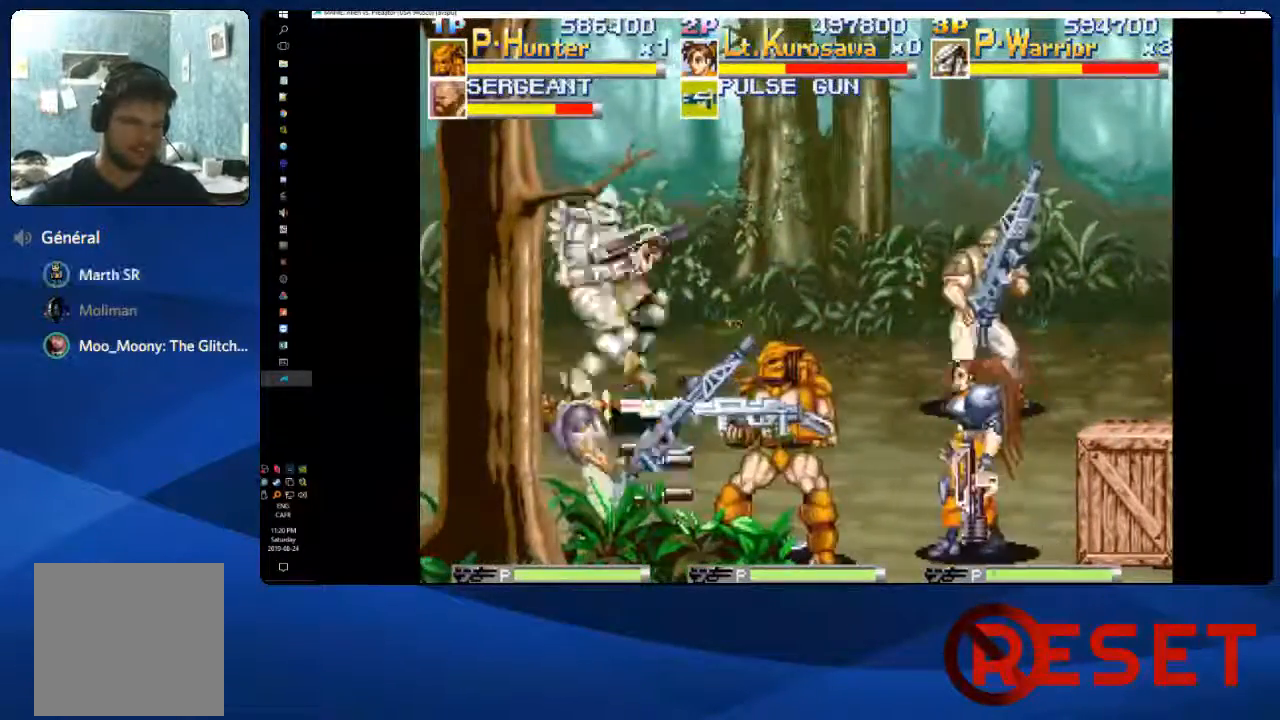
{"buttons": [], "right_stick": "center", "events": [[50, "X", "up"], [383, "DPAD_UP", "up"], [433, "DPAD_RIGHT", "up"]]}
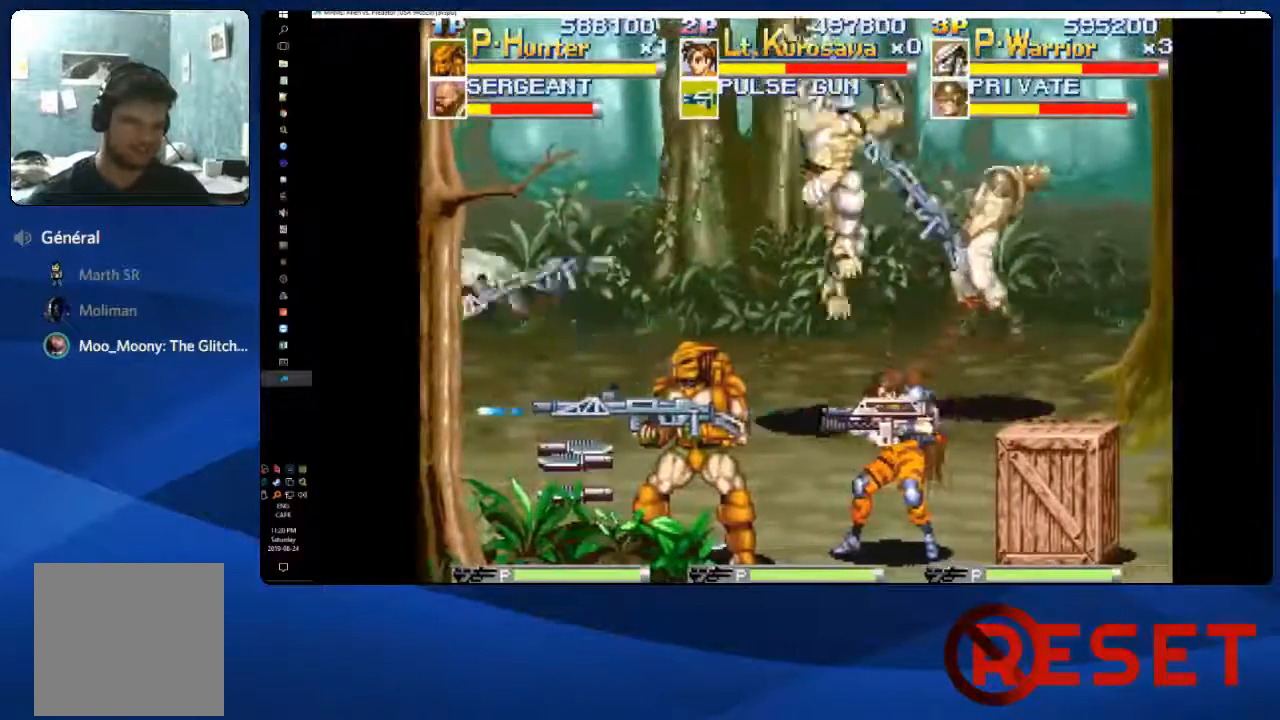
{"buttons": ["DPAD_RIGHT"], "right_stick": "center"}
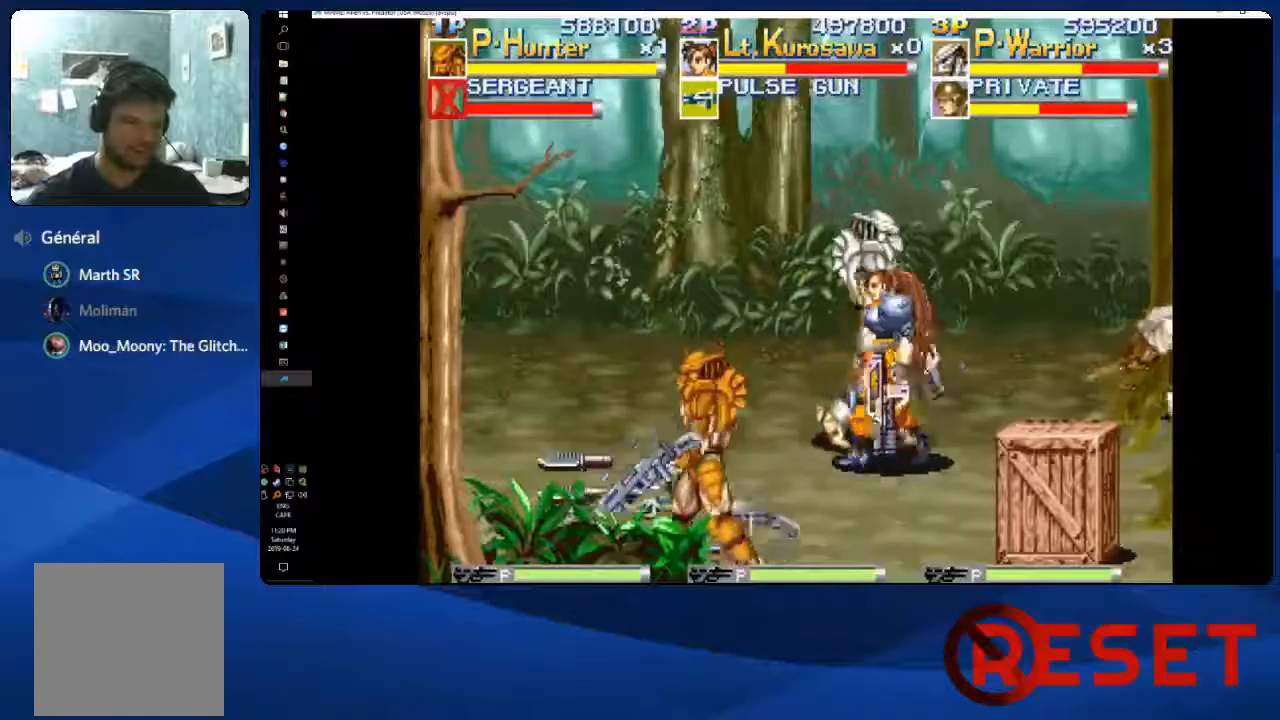
{"buttons": [], "right_stick": "center", "events": [[17, "DPAD_UP", "down"], [133, "DPAD_UP", "up"], [417, "DPAD_RIGHT", "up"]]}
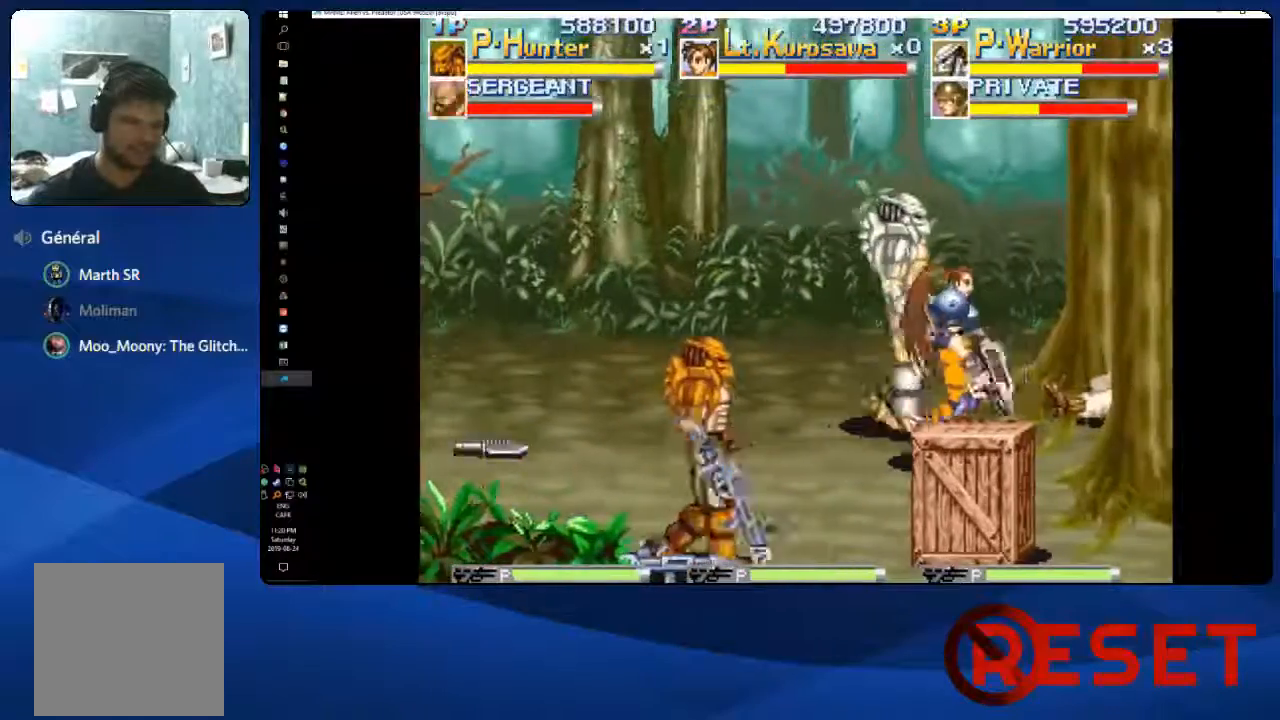
{"buttons": ["X"], "right_stick": "center", "events": [[150, "X", "down"]]}
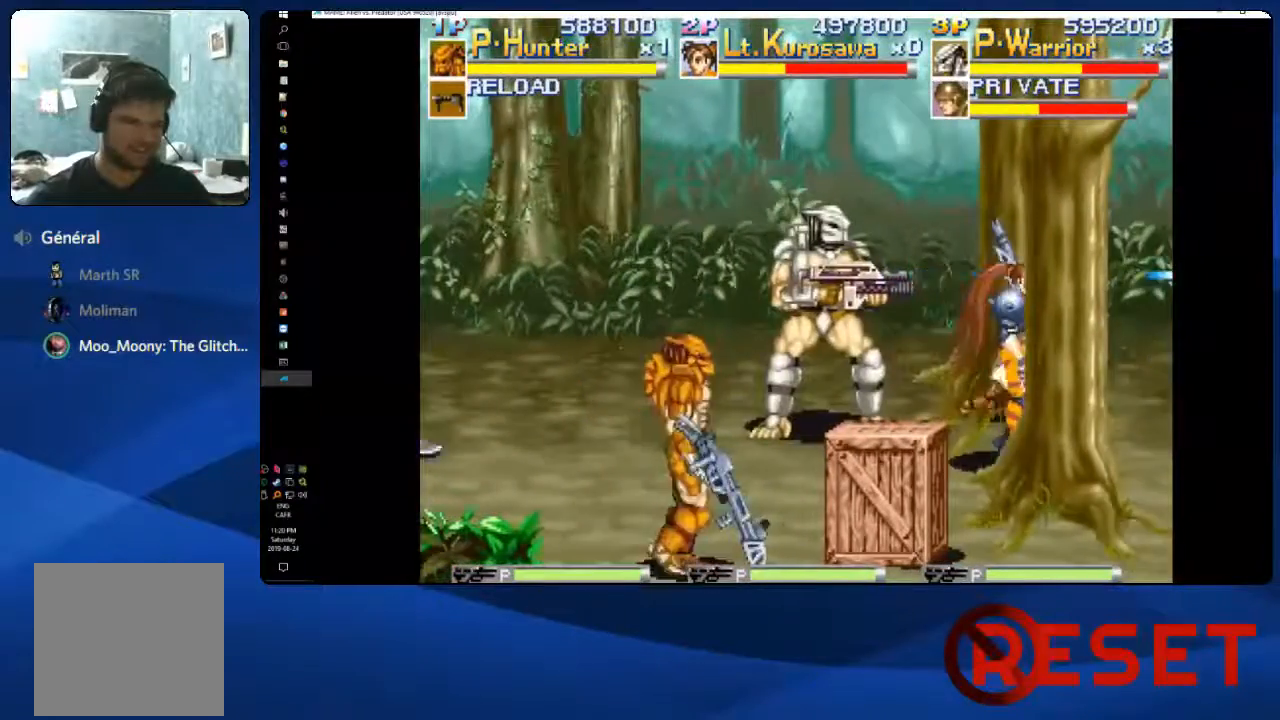
{"buttons": ["X"], "right_stick": "center", "events": [[167, "X", "up"], [367, "X", "down"]]}
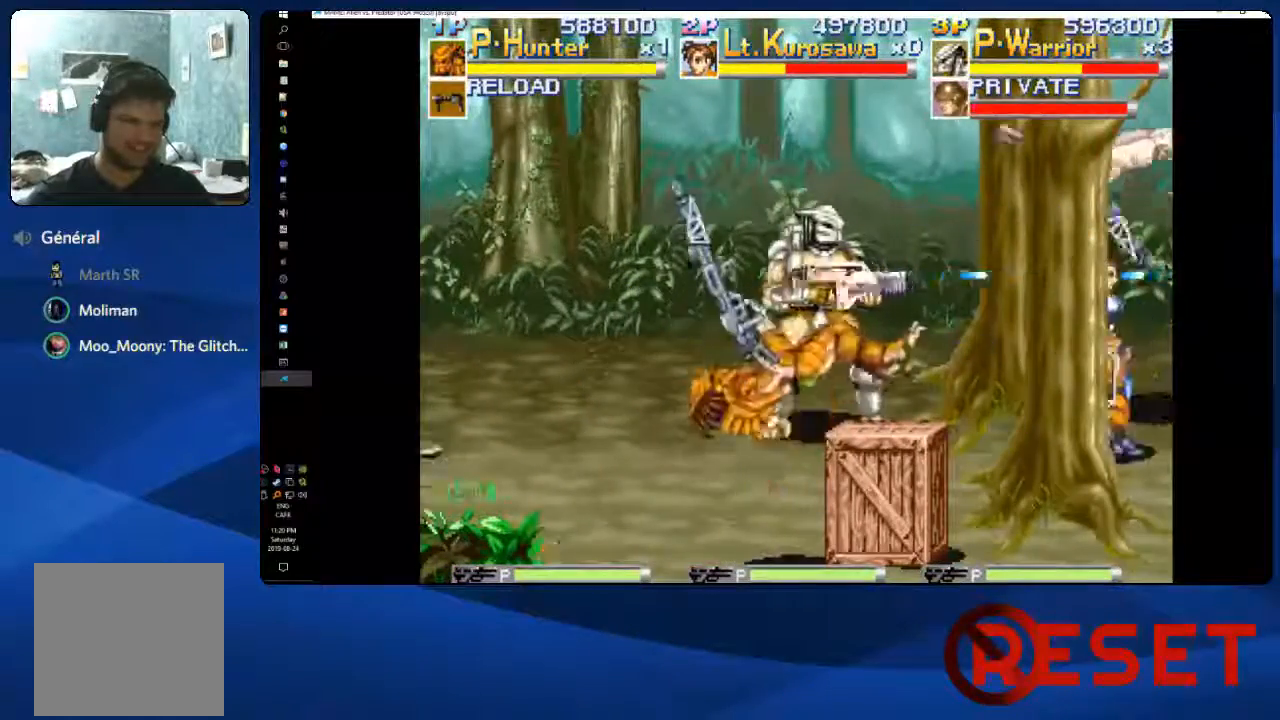
{"buttons": ["DPAD_DOWN", "DPAD_RIGHT"], "right_stick": "center", "events": [[283, "X", "up"], [350, "DPAD_DOWN", "down"], [383, "DPAD_RIGHT", "down"]]}
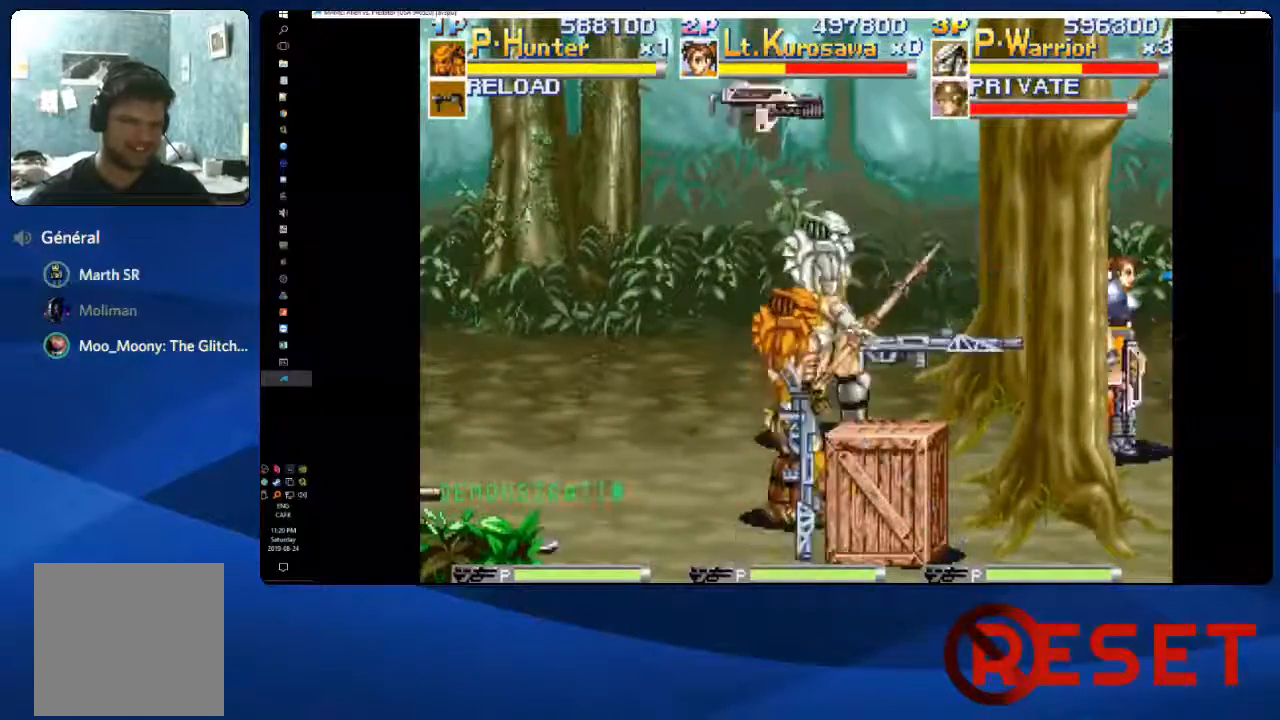
{"buttons": ["DPAD_DOWN", "DPAD_RIGHT"], "right_stick": "center", "events": []}
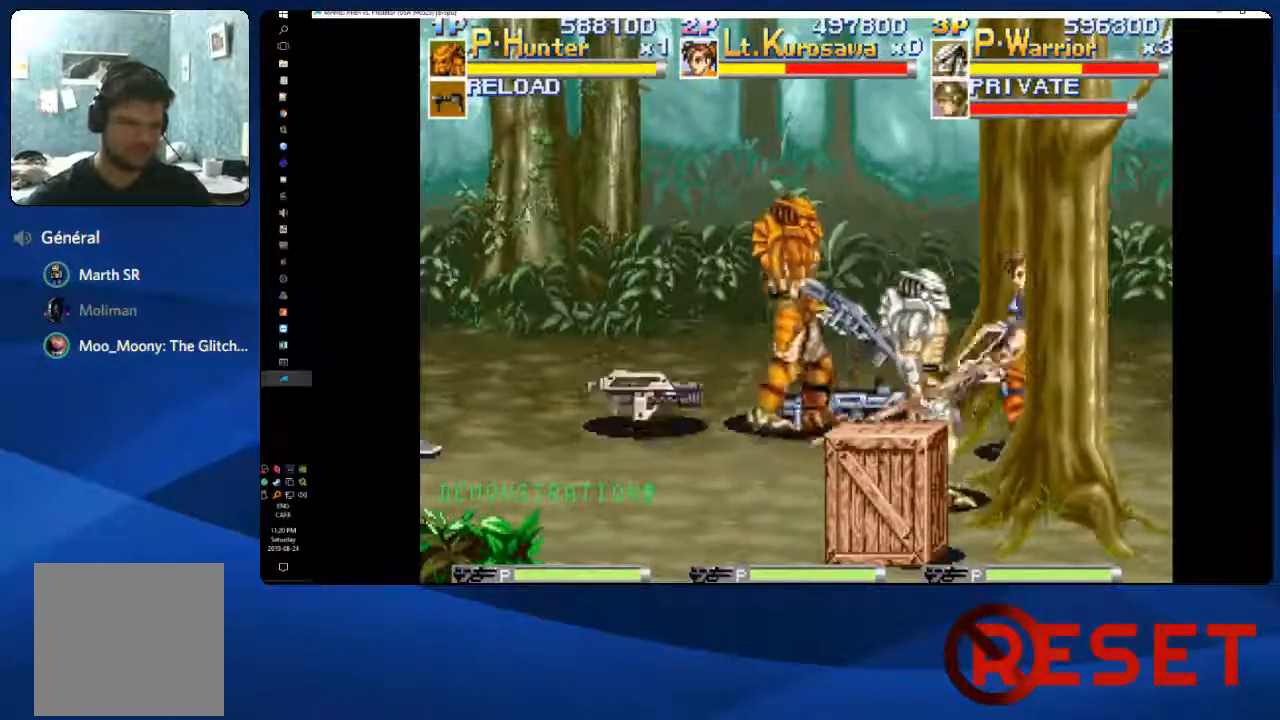
{"buttons": [], "right_stick": "center", "events": [[233, "DPAD_DOWN", "up"], [283, "DPAD_RIGHT", "up"]]}
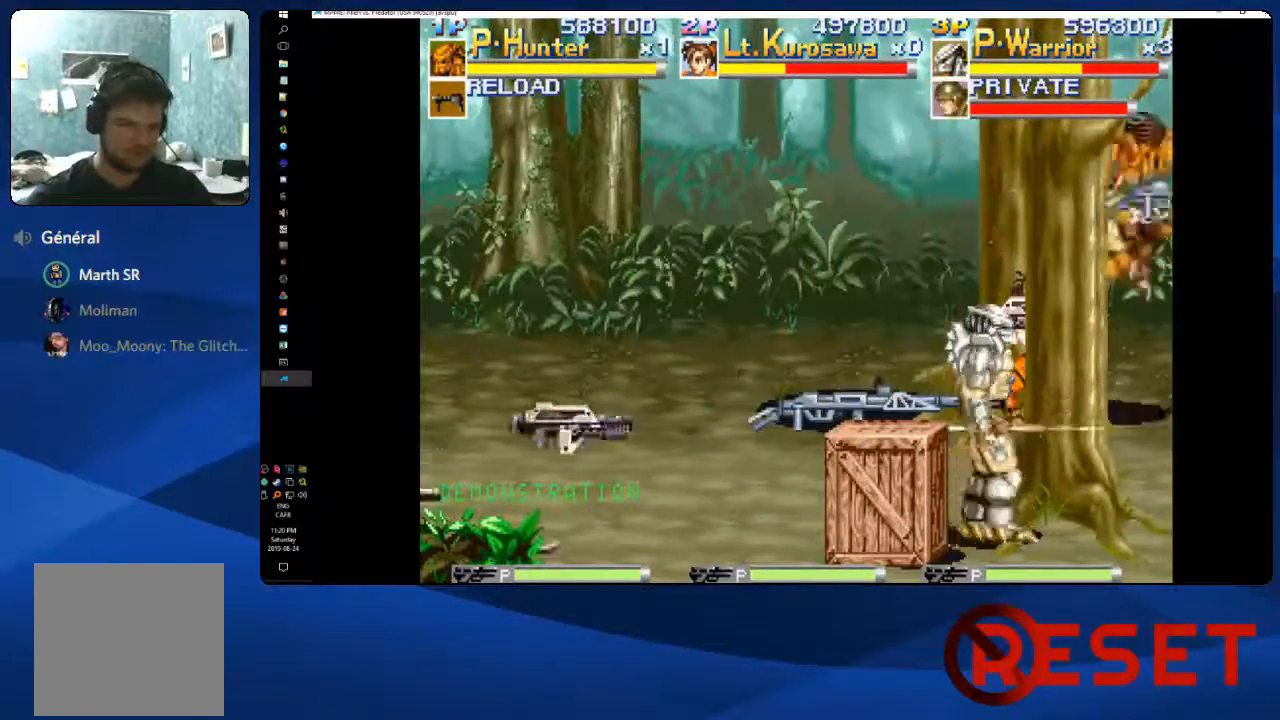
{"buttons": [], "right_stick": "center", "events": []}
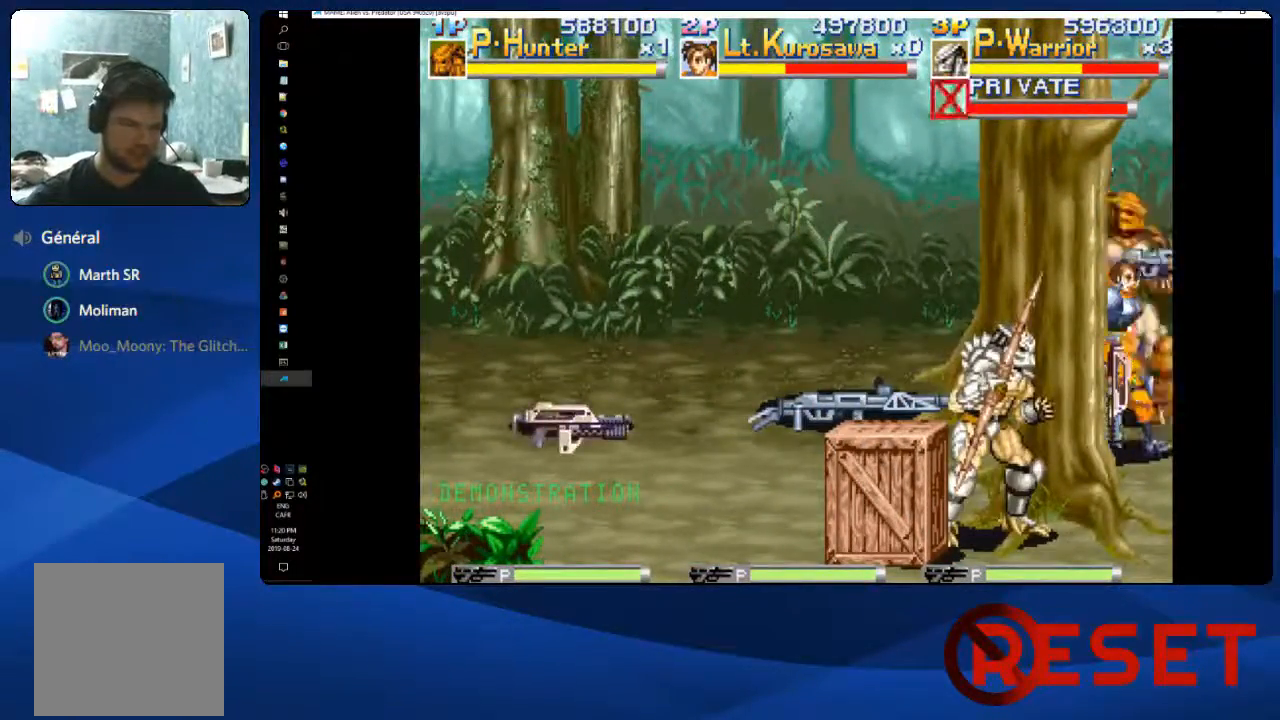
{"buttons": [], "right_stick": "center", "events": []}
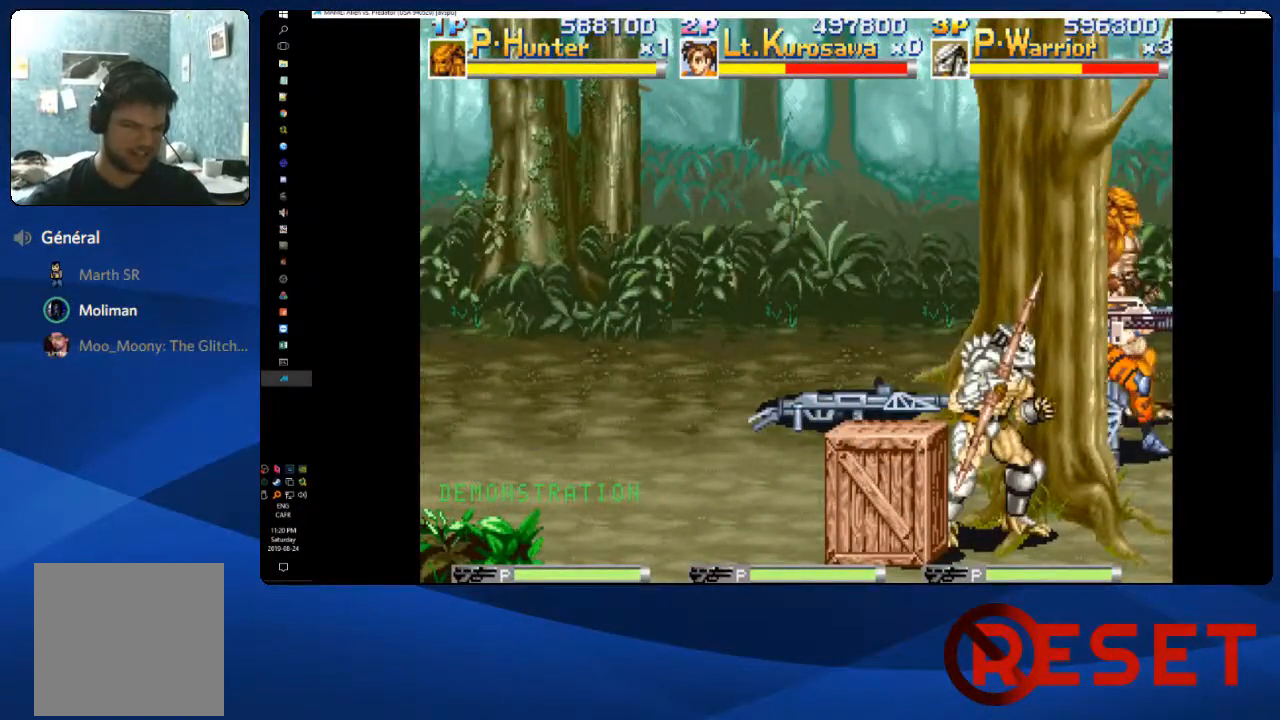
{"buttons": [], "right_stick": "center", "events": []}